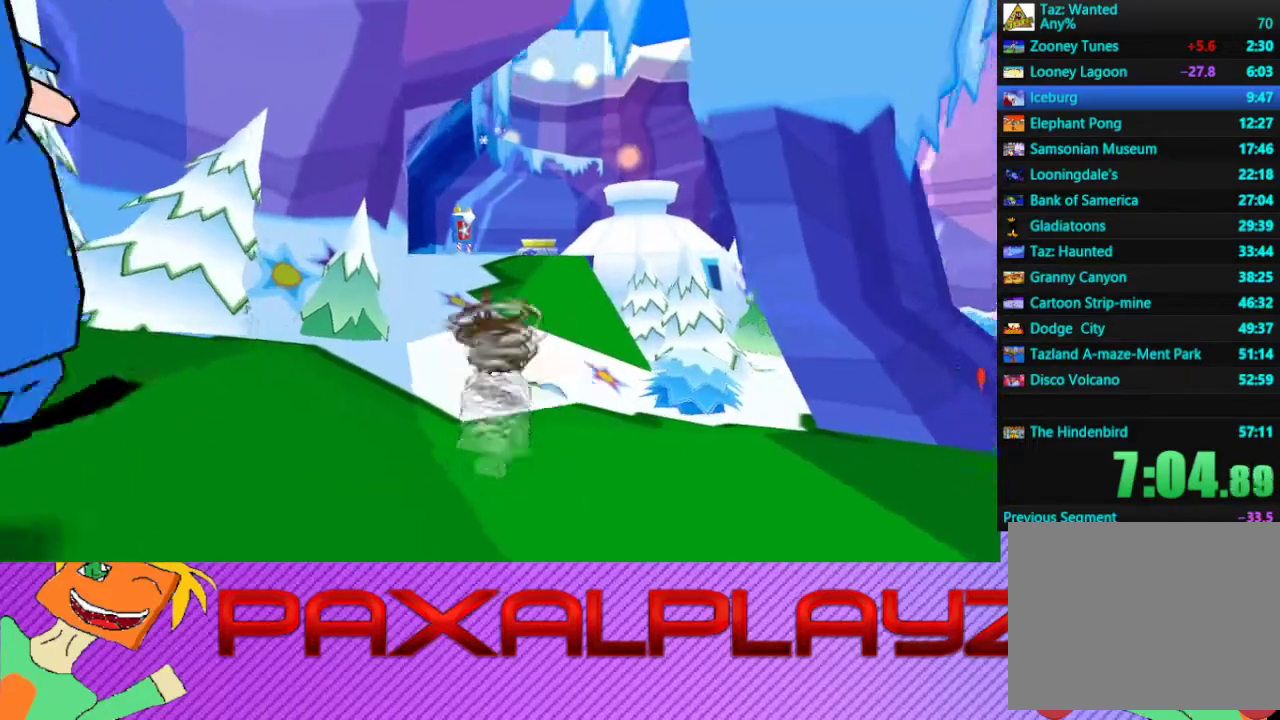
Gameplay with a controller (PlayStation layout); each line is a JSON object with the inputs held at the frame after it. "events" lists button and stick changes between this image and that frame as [ms after this image, input, new state], when the widget could be followed in between. Not read: L1 R1 R3 right_stick.
{"buttons": ["CIRCLE"], "left_stick": "up-left", "events": [[500, "left_stick", "up-left"]]}
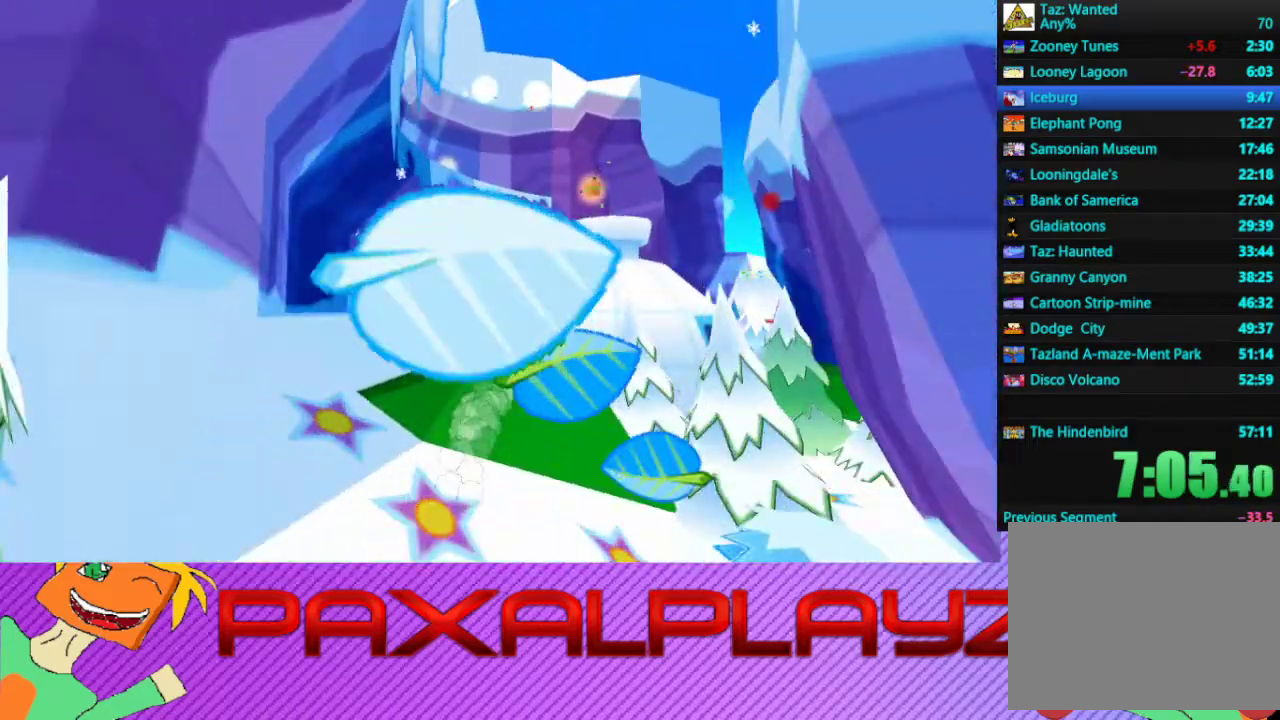
{"buttons": ["CIRCLE"], "left_stick": "up", "events": [[500, "left_stick", "up"]]}
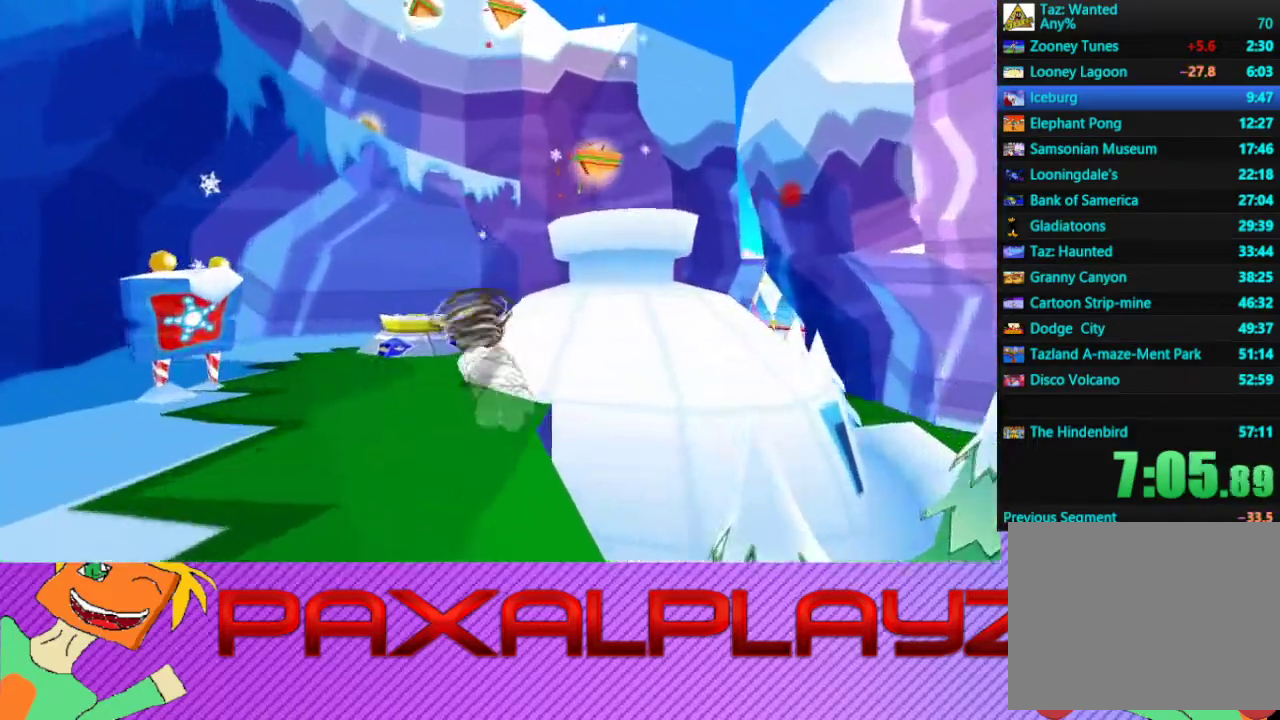
{"buttons": ["CIRCLE"], "left_stick": "right", "events": [[100, "left_stick", "up-right"], [367, "left_stick", "right"]]}
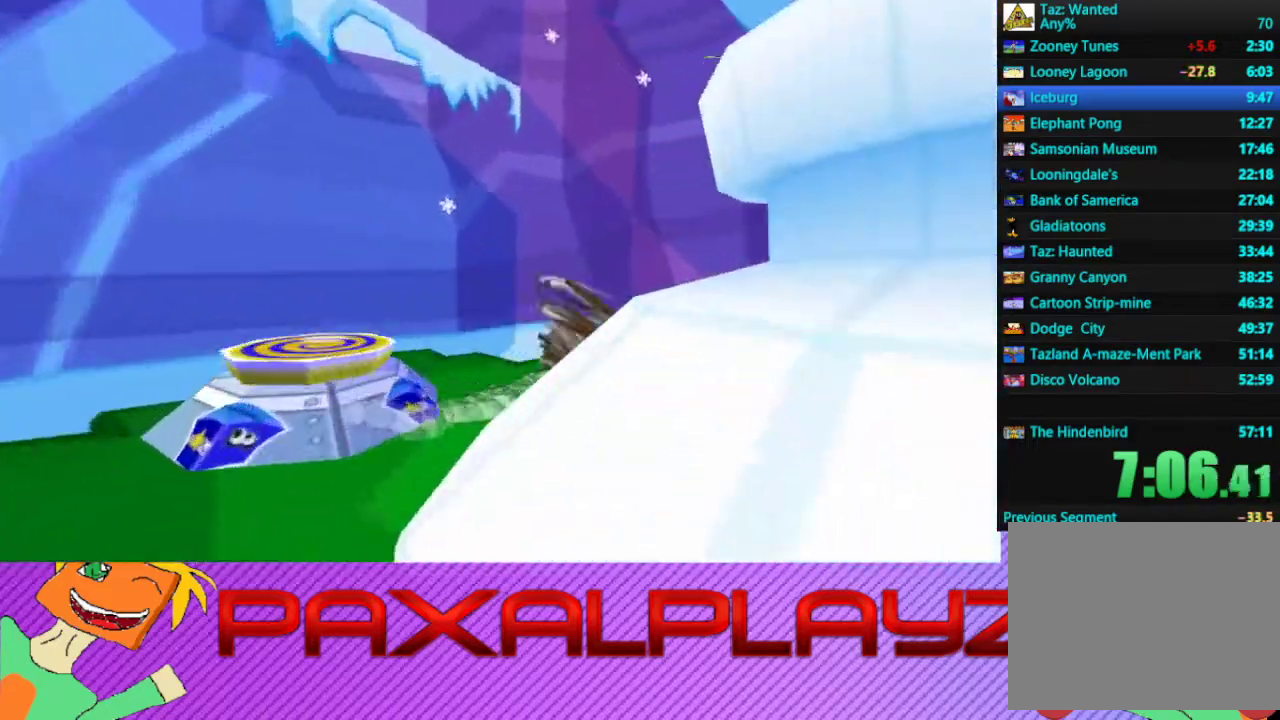
{"buttons": ["CIRCLE"], "left_stick": "up", "events": [[100, "left_stick", "up-right"], [267, "left_stick", "up"]]}
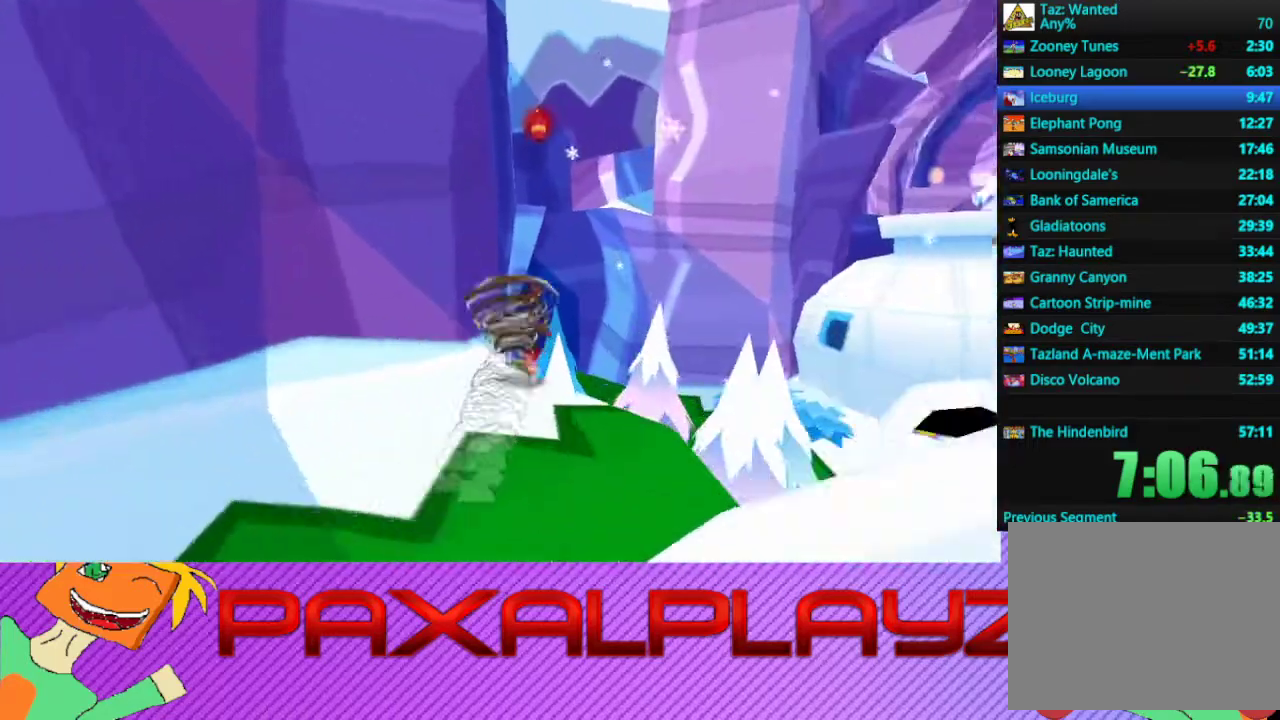
{"buttons": ["CROSS"], "left_stick": "up-left", "events": [[300, "left_stick", "up-left"], [333, "CROSS", "down"], [367, "CIRCLE", "up"]]}
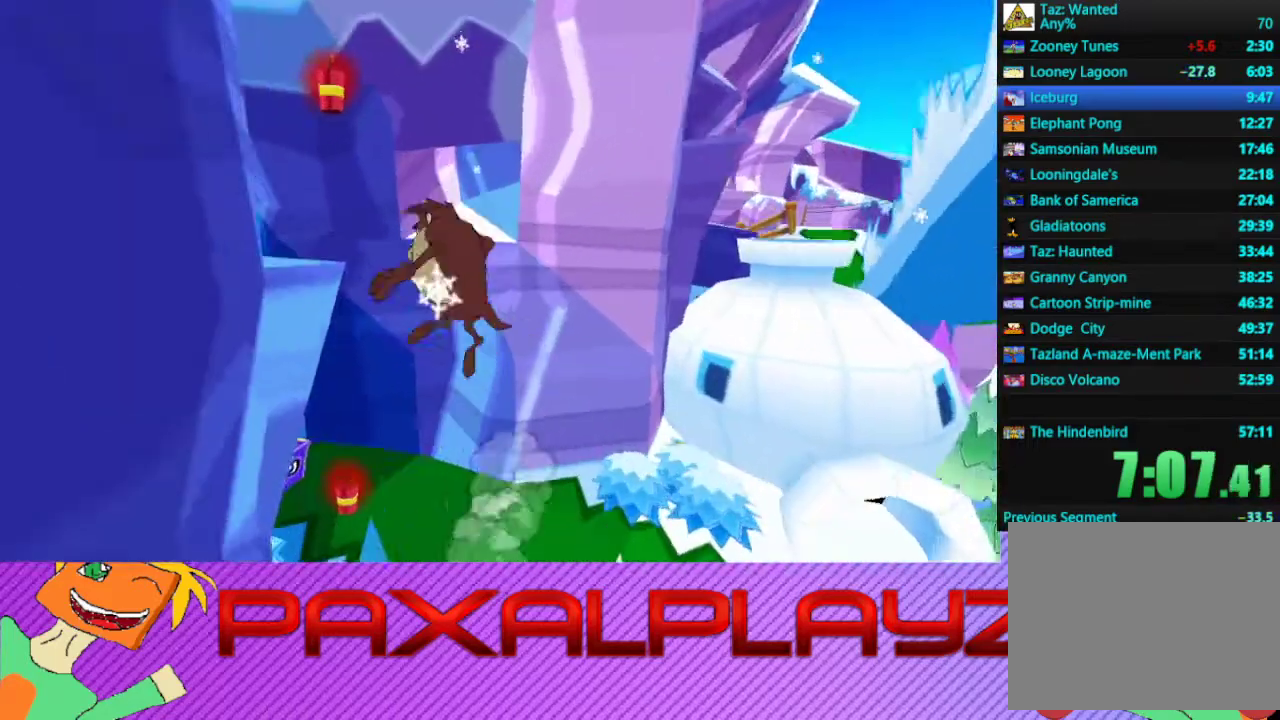
{"buttons": ["CROSS"], "left_stick": "up-left", "events": [[100, "CROSS", "up"], [467, "CROSS", "down"]]}
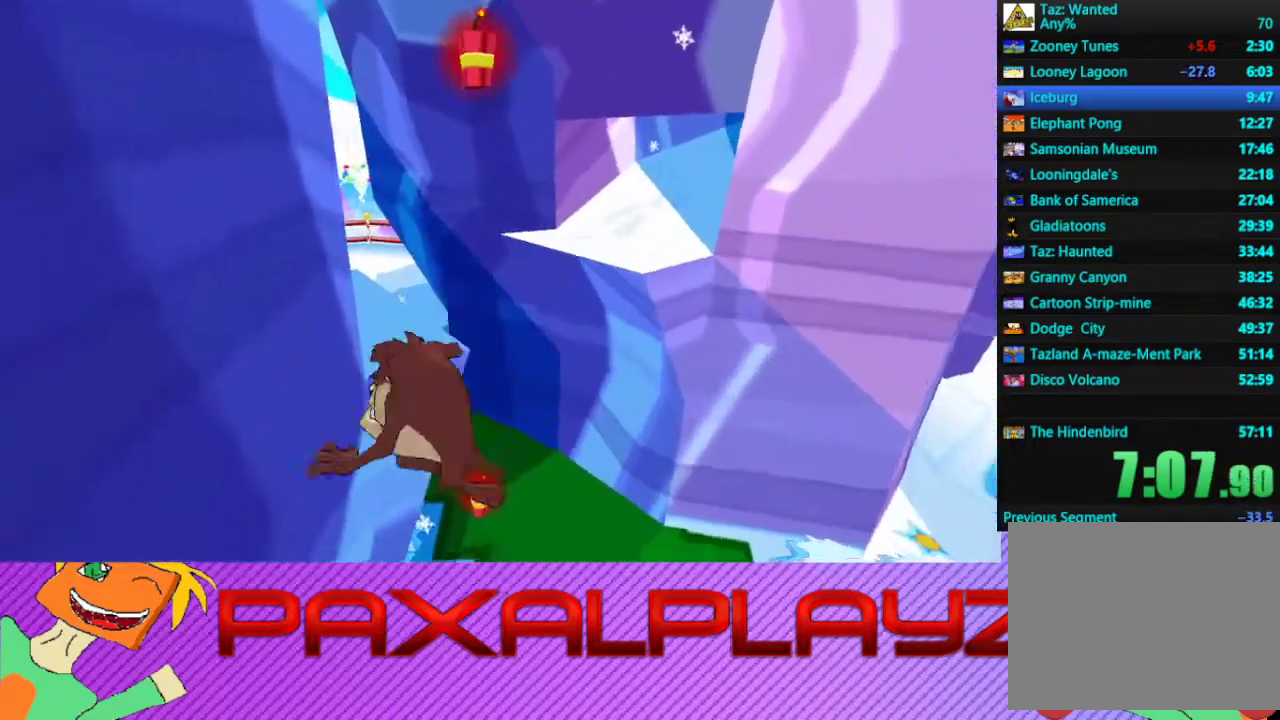
{"buttons": [], "left_stick": "up", "events": [[233, "CROSS", "up"], [500, "left_stick", "up"]]}
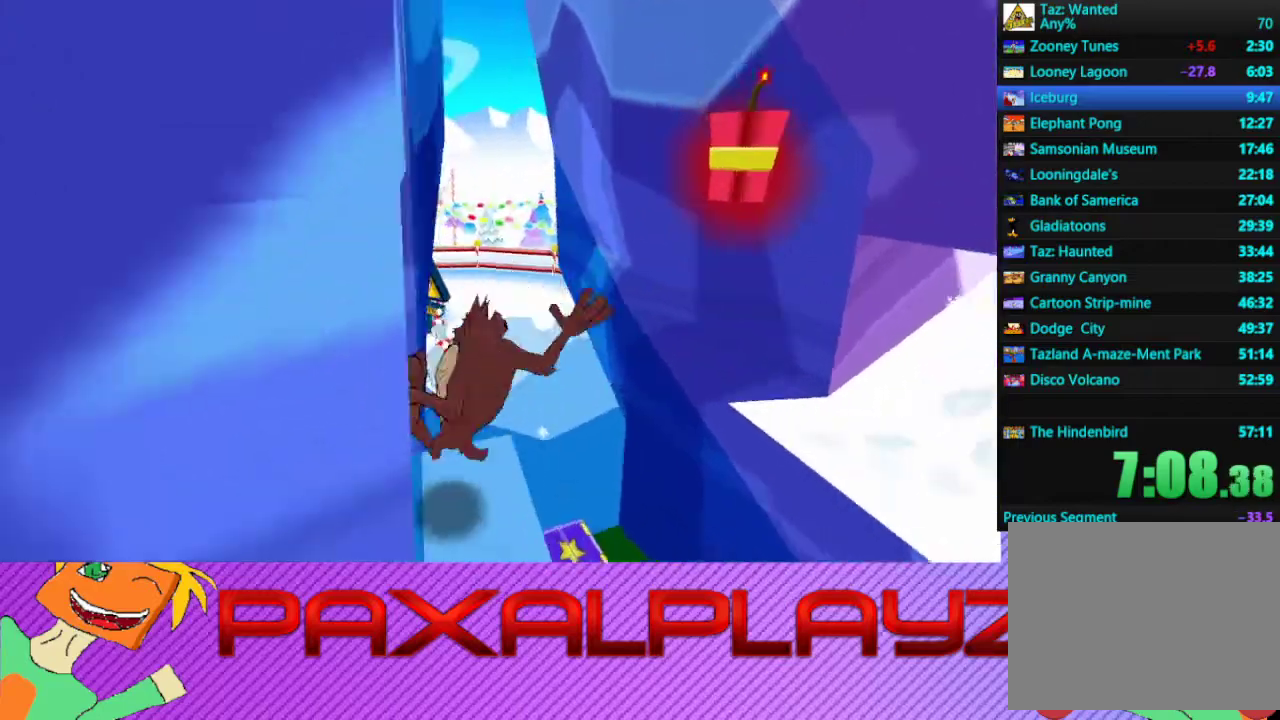
{"buttons": ["CIRCLE"], "left_stick": "up-left", "events": [[67, "CIRCLE", "down"], [433, "left_stick", "up-left"]]}
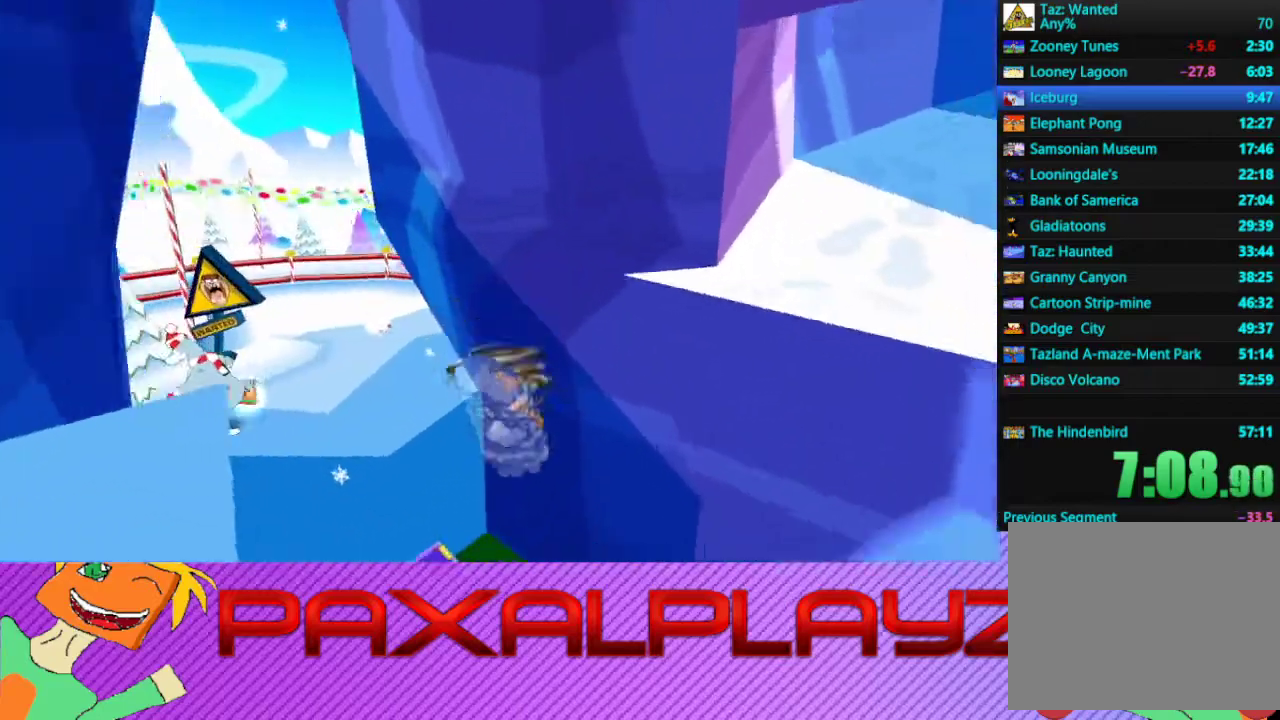
{"buttons": [], "left_stick": "up-left", "events": [[133, "CROSS", "down"], [200, "CIRCLE", "up"], [333, "CROSS", "up"]]}
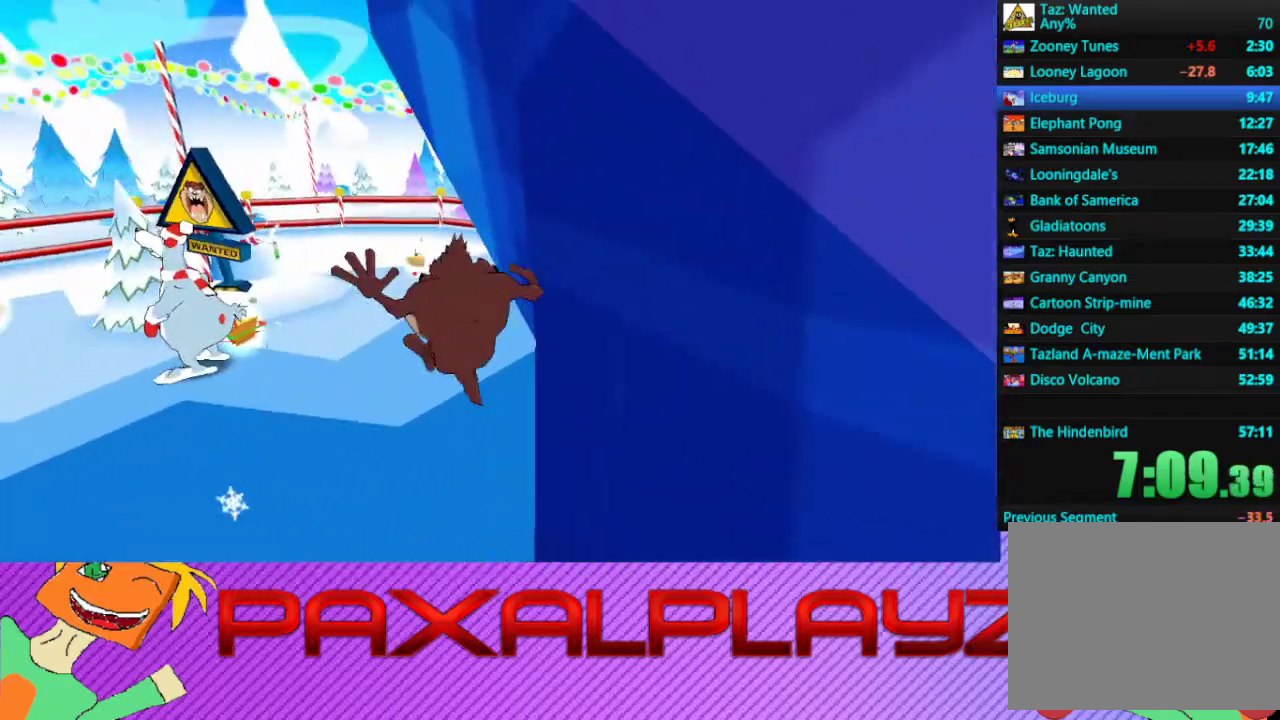
{"buttons": [], "left_stick": "up", "events": [[333, "left_stick", "up"]]}
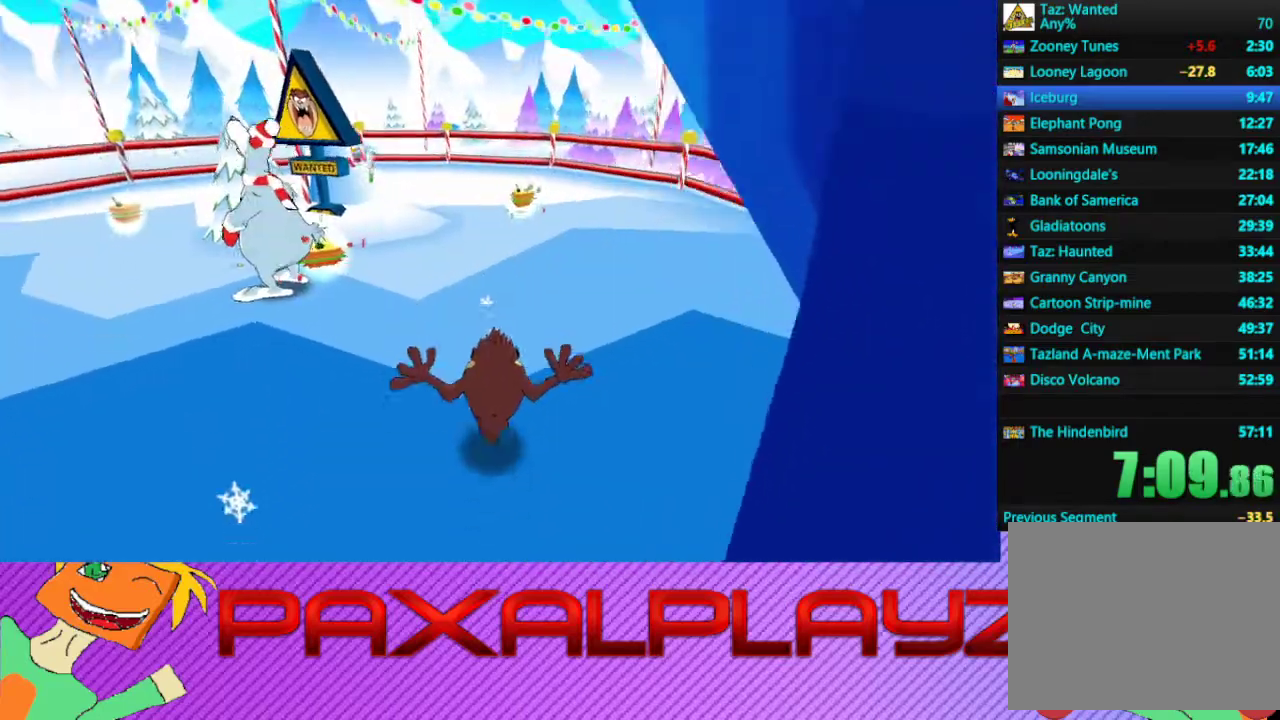
{"buttons": [], "left_stick": "up-left", "events": [[167, "left_stick", "up-left"]]}
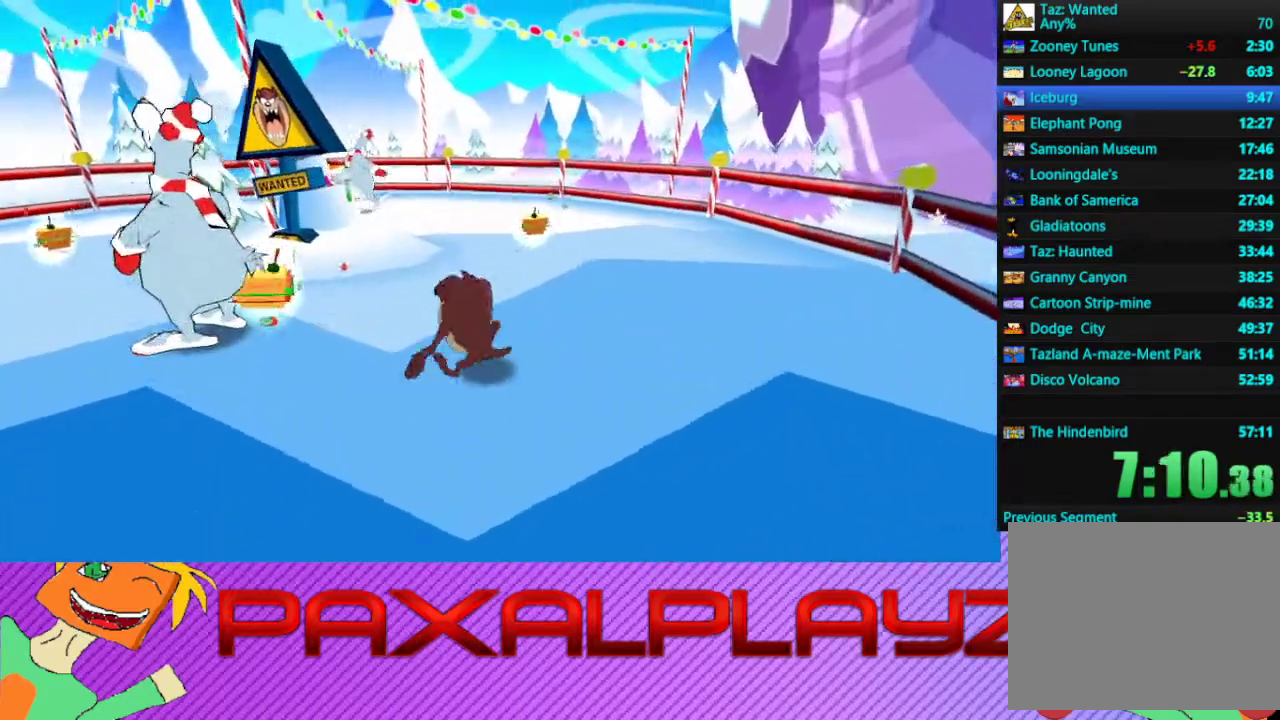
{"buttons": [], "left_stick": "up-left", "events": [[67, "left_stick", "left"], [167, "left_stick", "up-left"]]}
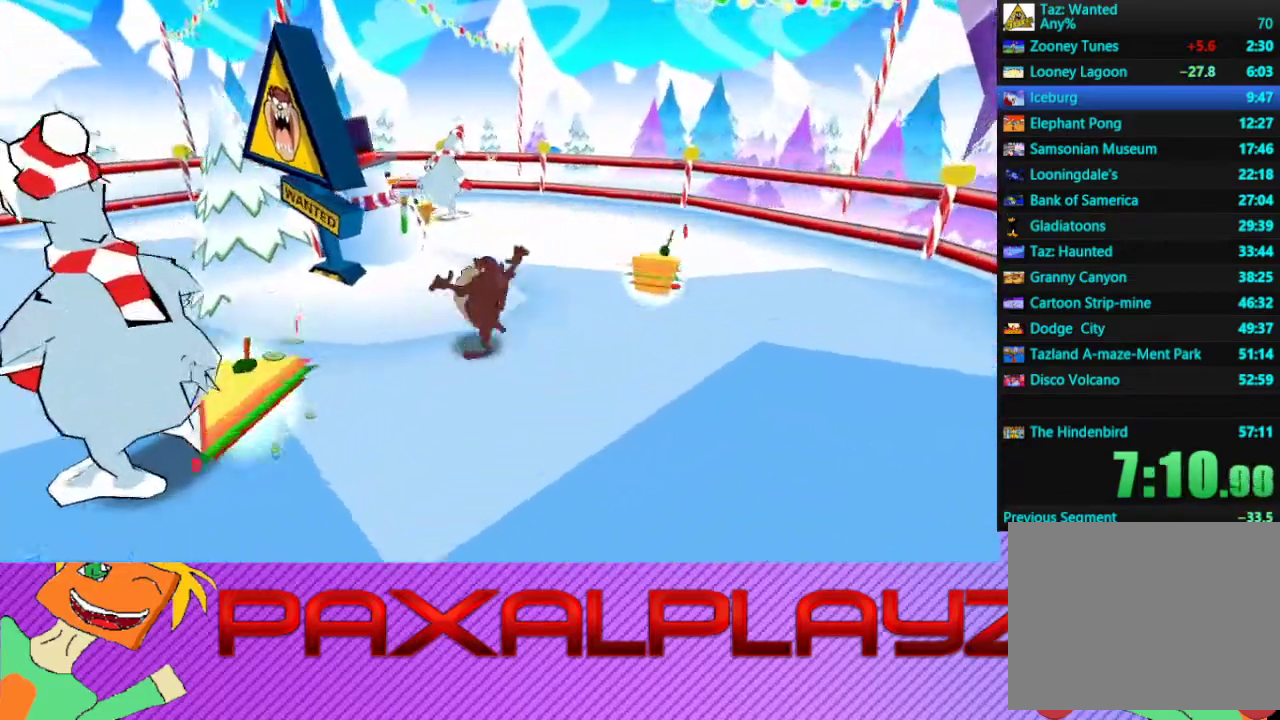
{"buttons": ["CIRCLE"], "left_stick": "left", "events": [[133, "left_stick", "left"], [300, "CIRCLE", "down"]]}
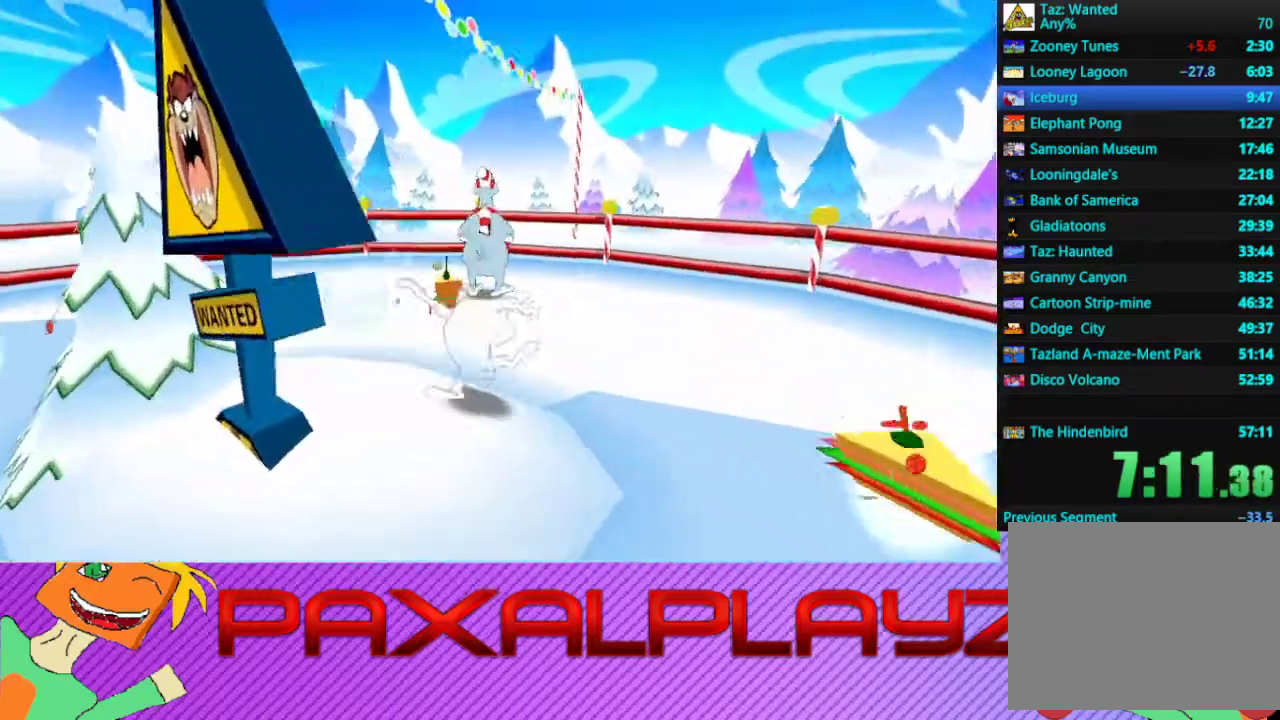
{"buttons": [], "left_stick": "left", "events": [[100, "left_stick", "down-left"], [167, "CIRCLE", "up"], [167, "CROSS", "down"], [200, "left_stick", "down"], [267, "left_stick", "down-left"], [367, "CROSS", "up"], [400, "left_stick", "left"]]}
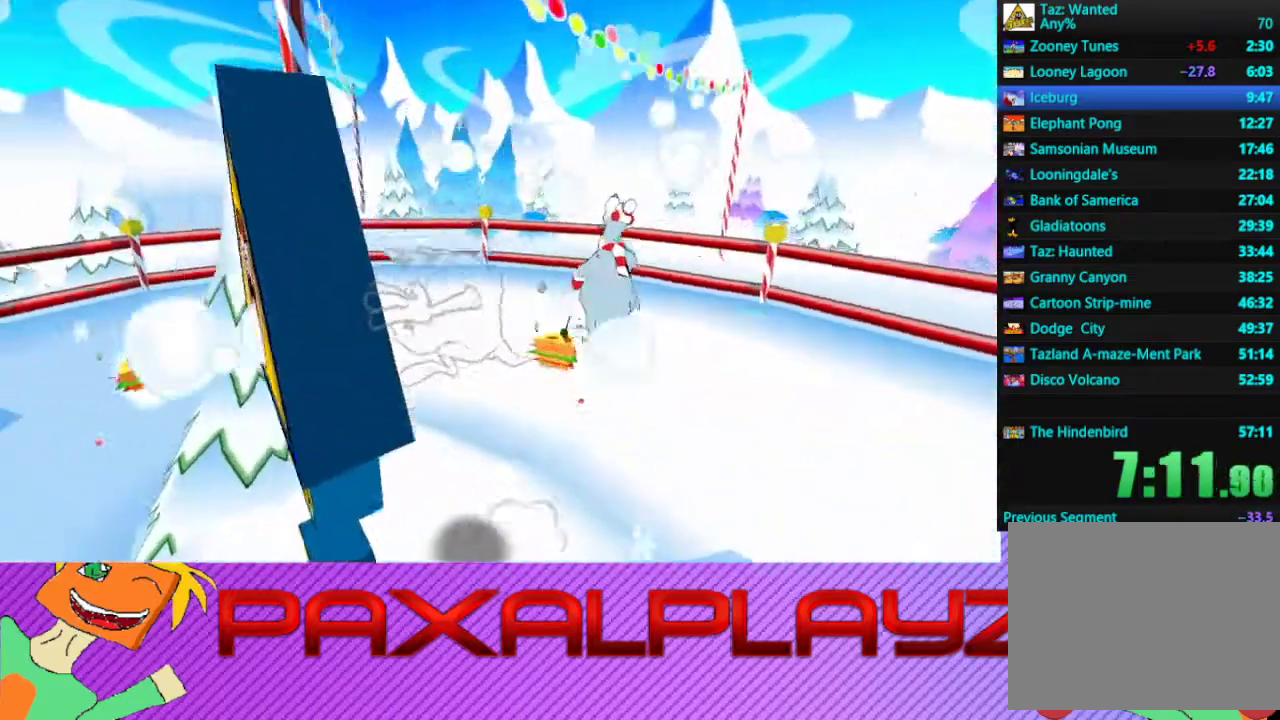
{"buttons": ["CIRCLE"], "left_stick": "down-left", "events": [[100, "CIRCLE", "down"], [133, "left_stick", "center"], [267, "left_stick", "down-left"]]}
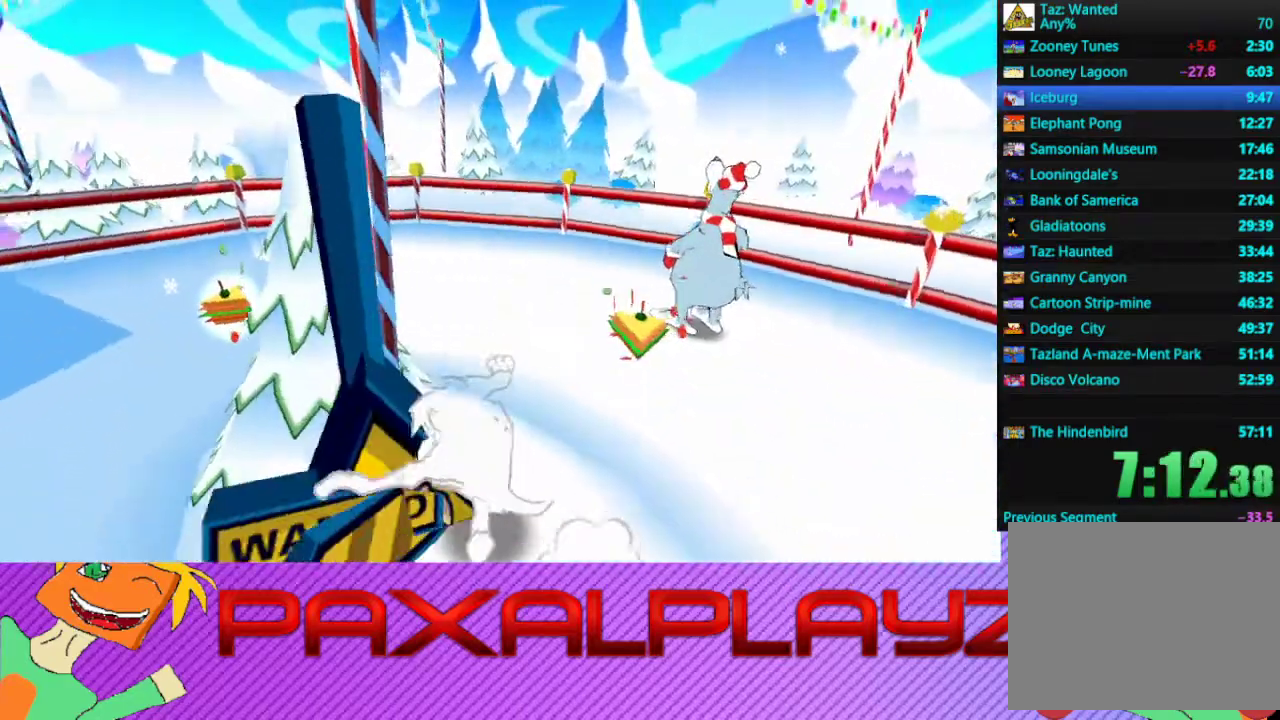
{"buttons": ["CROSS"], "left_stick": "down-left", "events": [[33, "left_stick", "left"], [100, "CIRCLE", "up"], [133, "CROSS", "down"], [233, "left_stick", "down-left"]]}
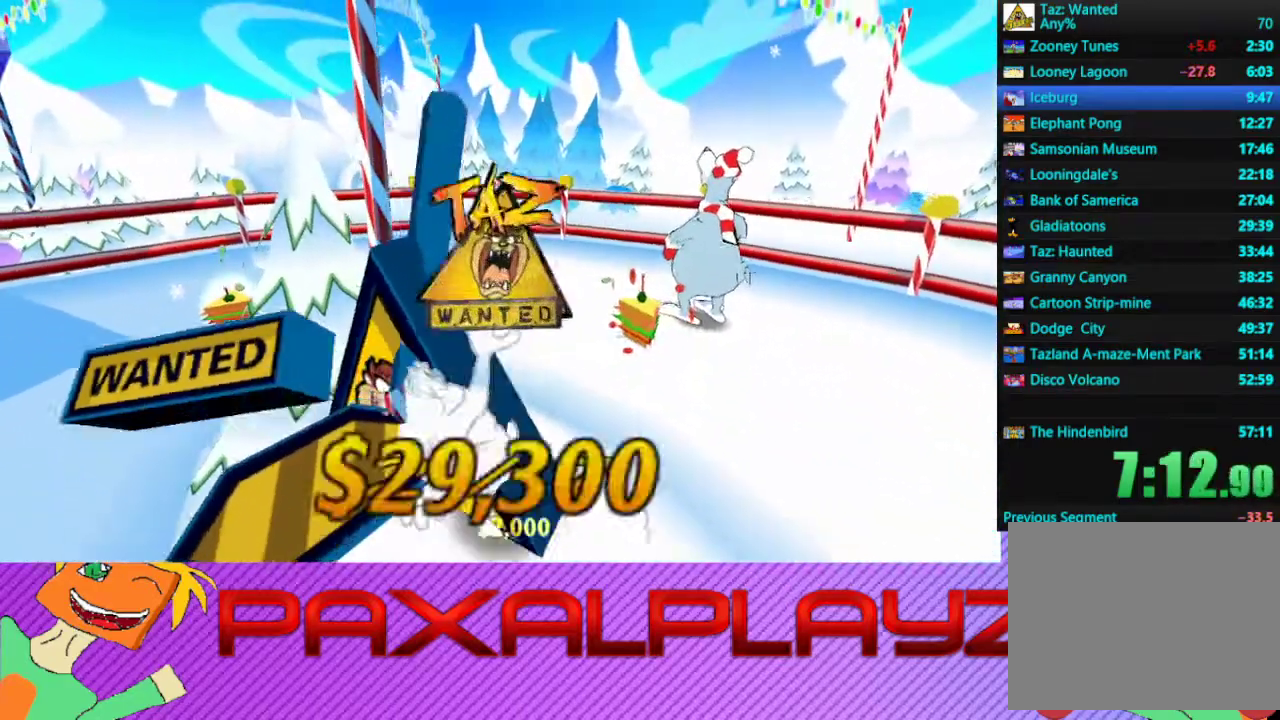
{"buttons": [], "left_stick": "down-left", "events": [[67, "CROSS", "up"], [133, "CROSS", "down"], [333, "R2", "down"], [367, "CROSS", "up"], [500, "R2", "up"]]}
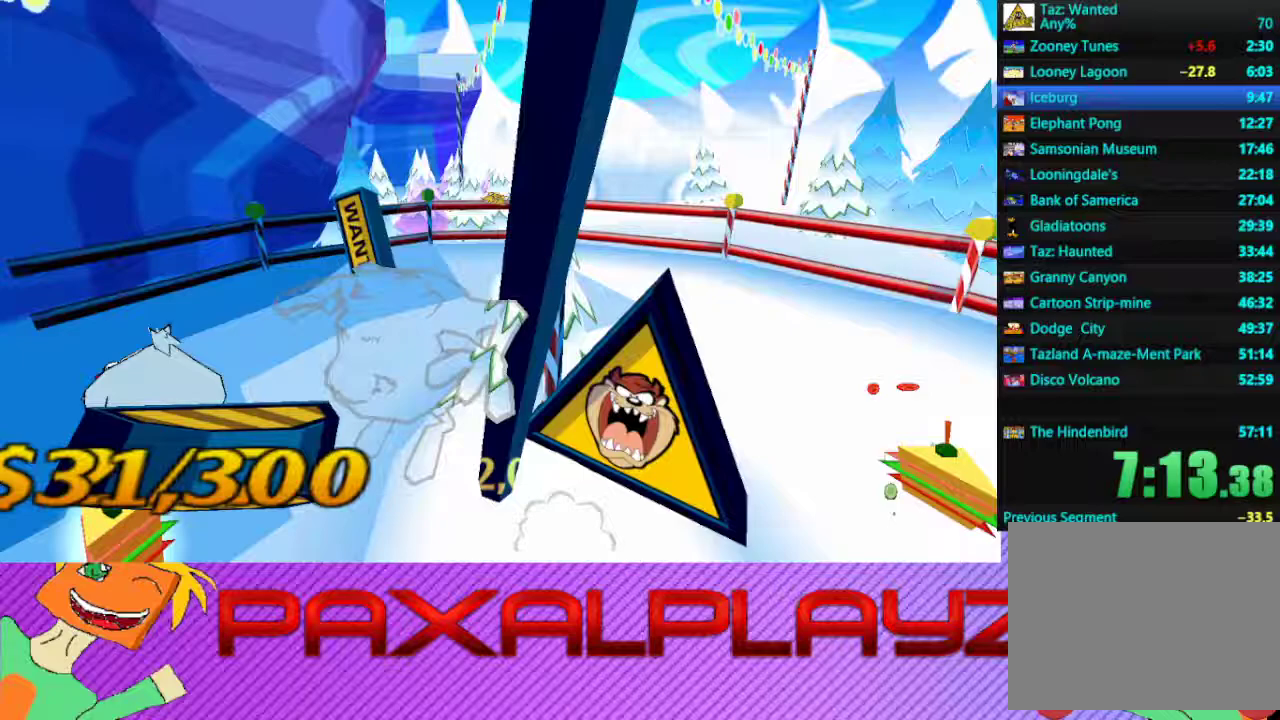
{"buttons": [], "left_stick": "up", "events": [[133, "left_stick", "left"], [233, "left_stick", "up-left"], [333, "left_stick", "up"]]}
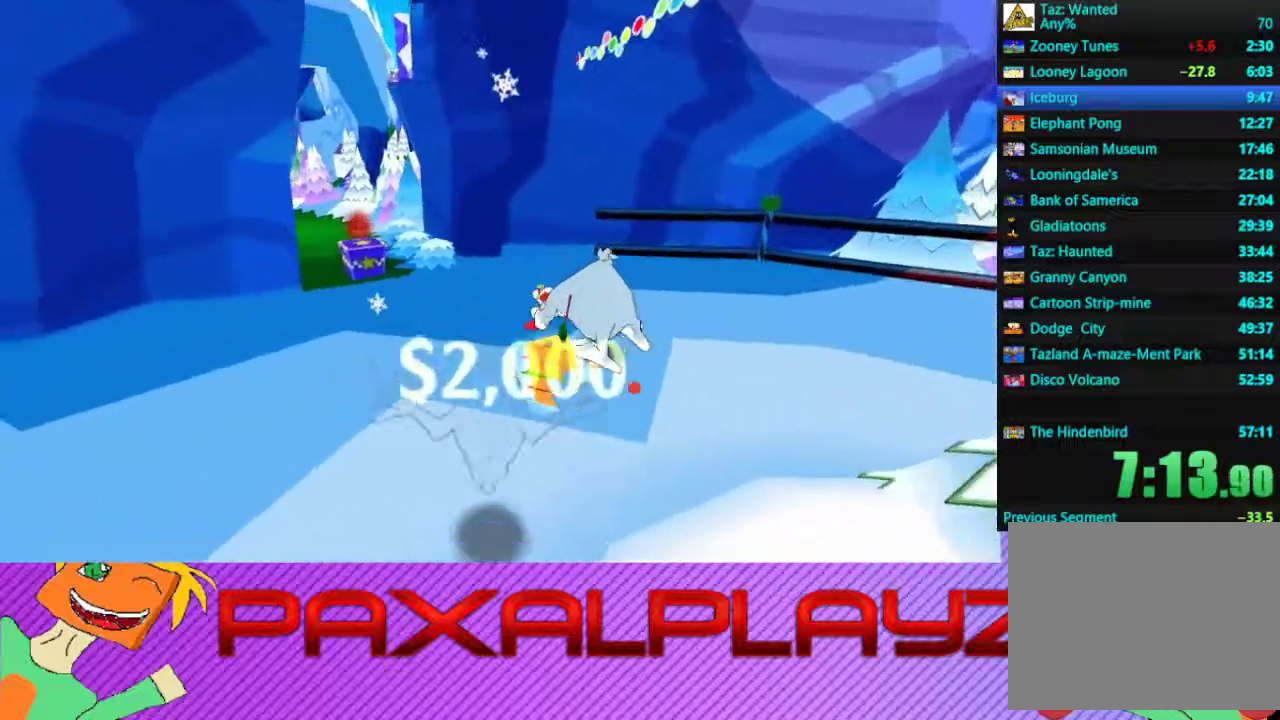
{"buttons": [], "left_stick": "up-left", "events": [[300, "left_stick", "up-left"]]}
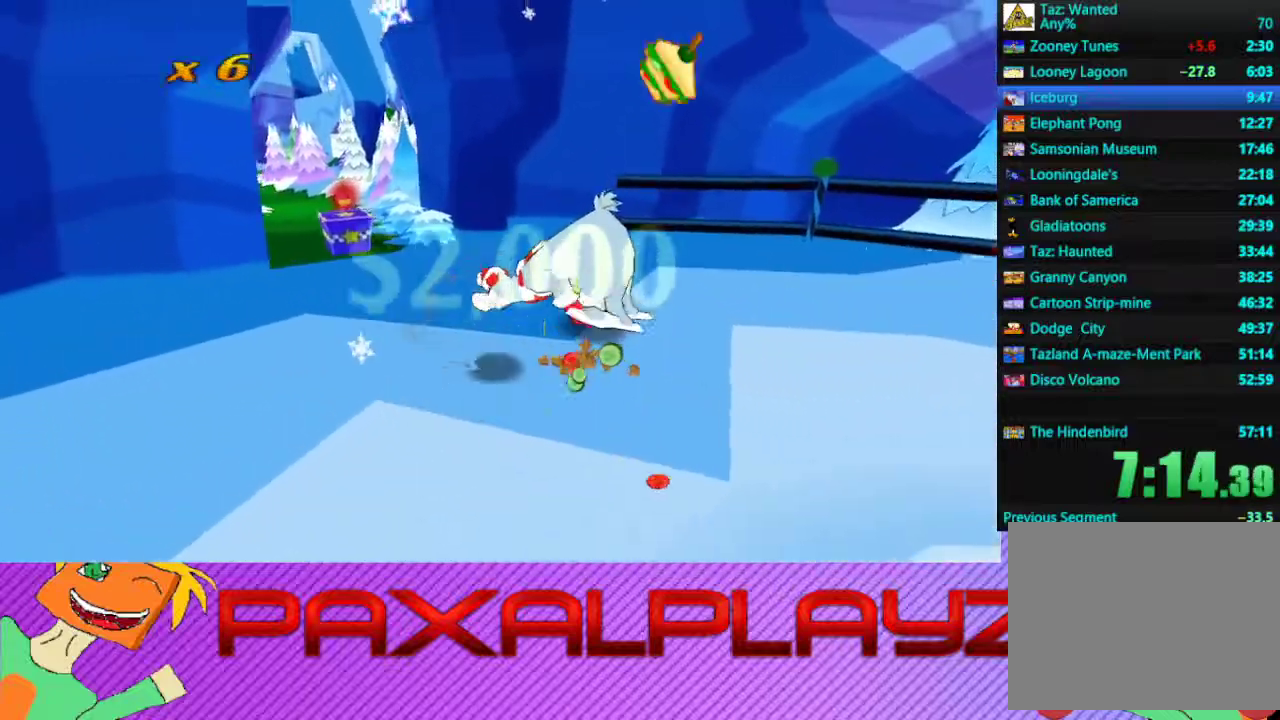
{"buttons": ["CROSS"], "left_stick": "up-left", "events": [[467, "CROSS", "down"]]}
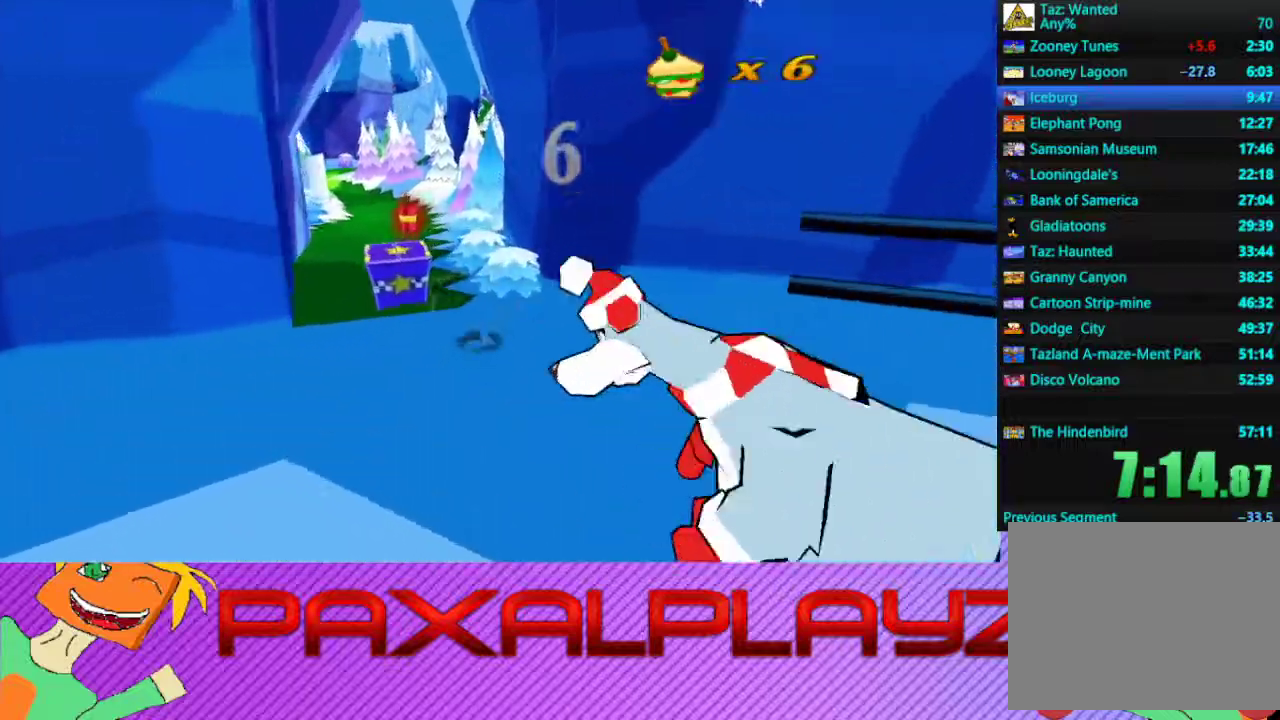
{"buttons": [], "left_stick": "up", "events": [[167, "CROSS", "up"], [467, "left_stick", "up"]]}
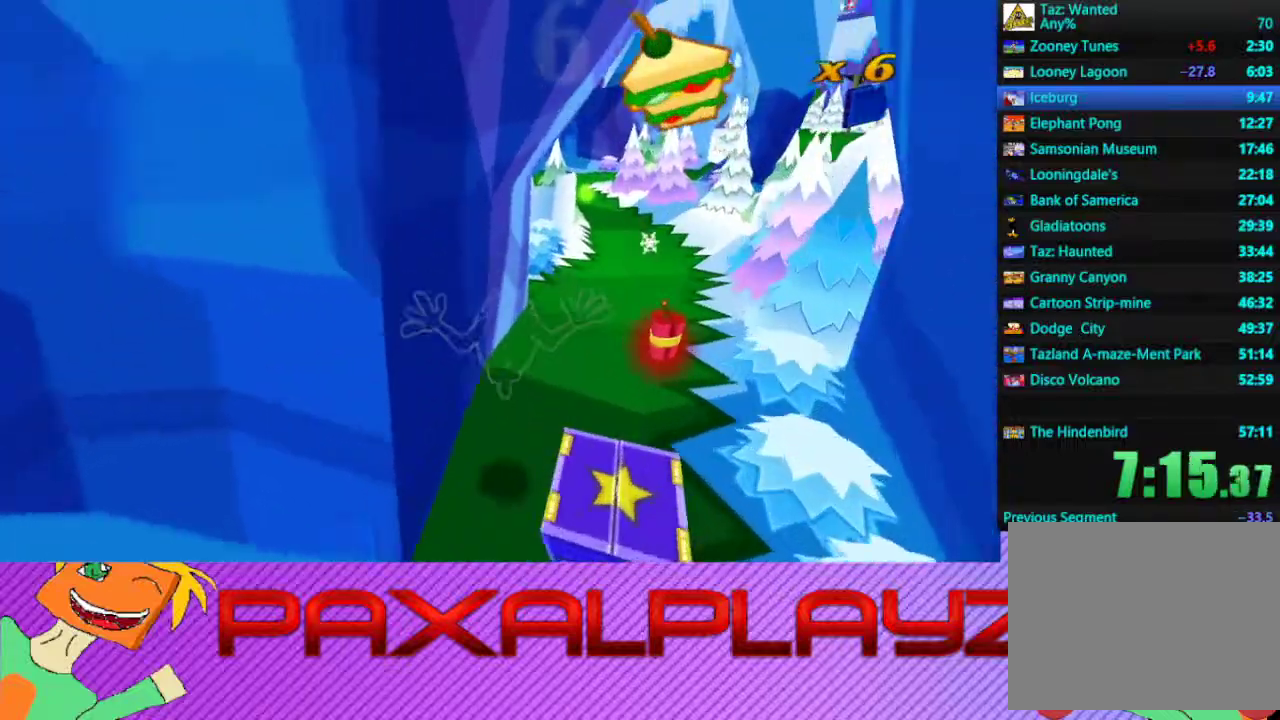
{"buttons": ["CIRCLE"], "left_stick": "up-right", "events": [[200, "left_stick", "up-left"], [333, "left_stick", "up"], [400, "CIRCLE", "down"], [433, "left_stick", "up-right"]]}
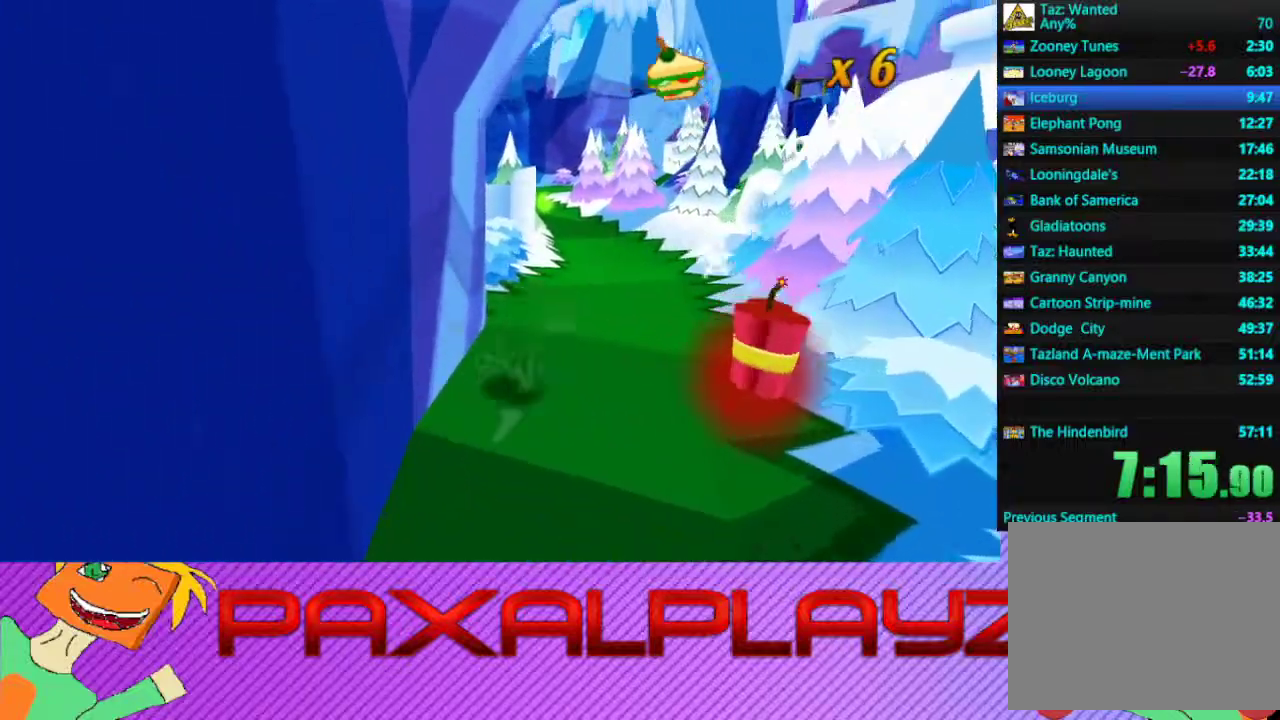
{"buttons": ["CIRCLE"], "left_stick": "up-left", "events": [[267, "left_stick", "up"], [333, "left_stick", "up-left"]]}
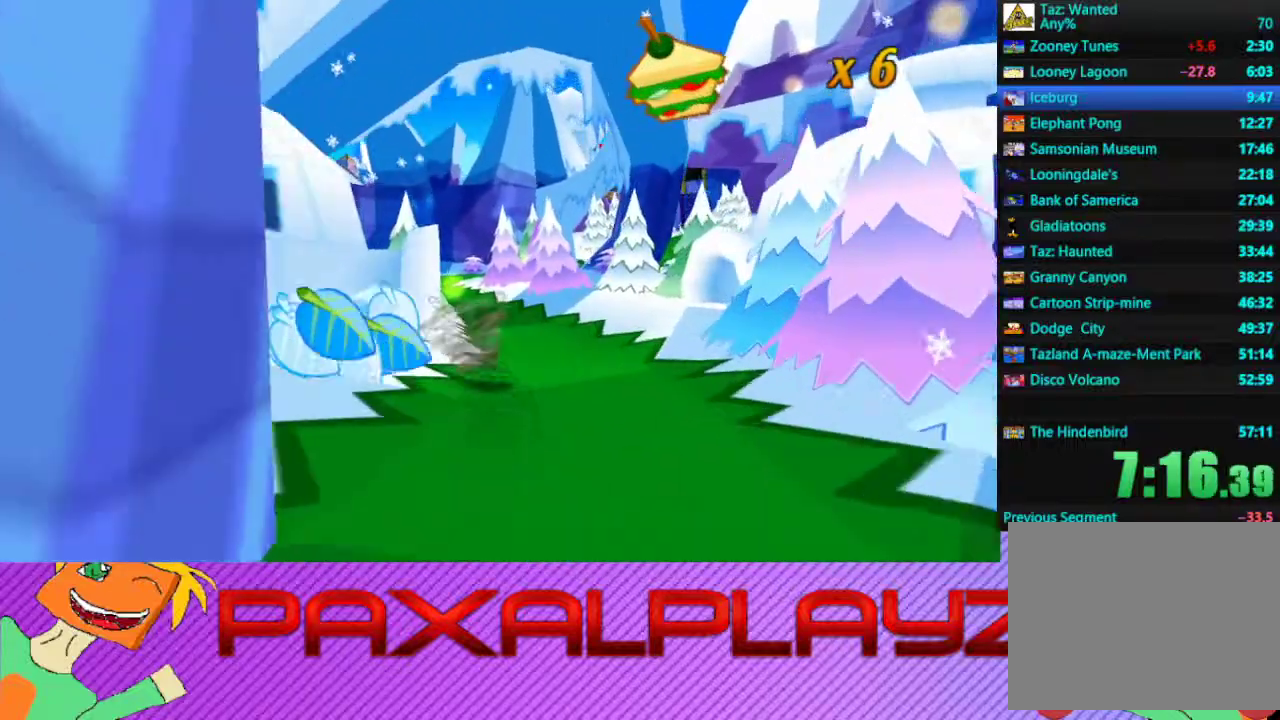
{"buttons": [], "left_stick": "center", "events": [[200, "left_stick", "up"], [267, "CROSS", "down"], [300, "CIRCLE", "up"], [433, "CROSS", "up"], [433, "left_stick", "right"], [500, "left_stick", "center"]]}
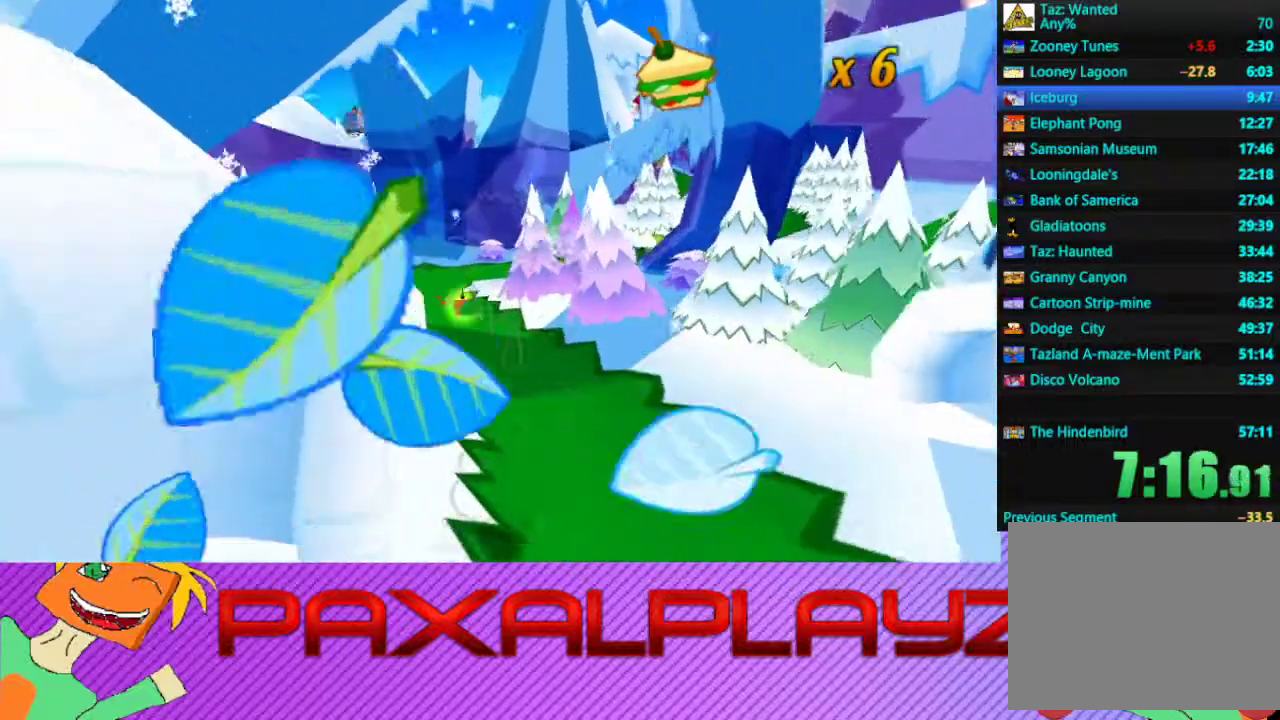
{"buttons": [], "left_stick": "up-left", "events": [[333, "left_stick", "up-left"]]}
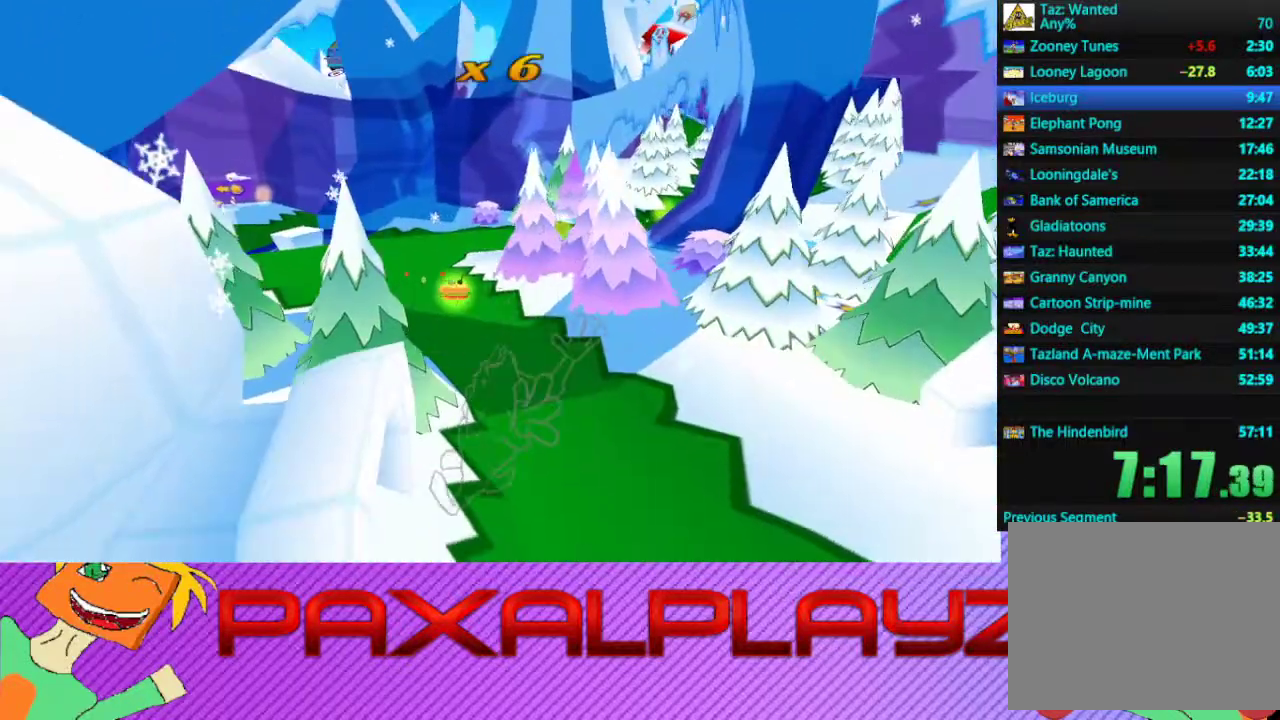
{"buttons": [], "left_stick": "up-right", "events": [[33, "left_stick", "left"], [167, "left_stick", "up-left"], [267, "left_stick", "up"], [433, "left_stick", "up-right"]]}